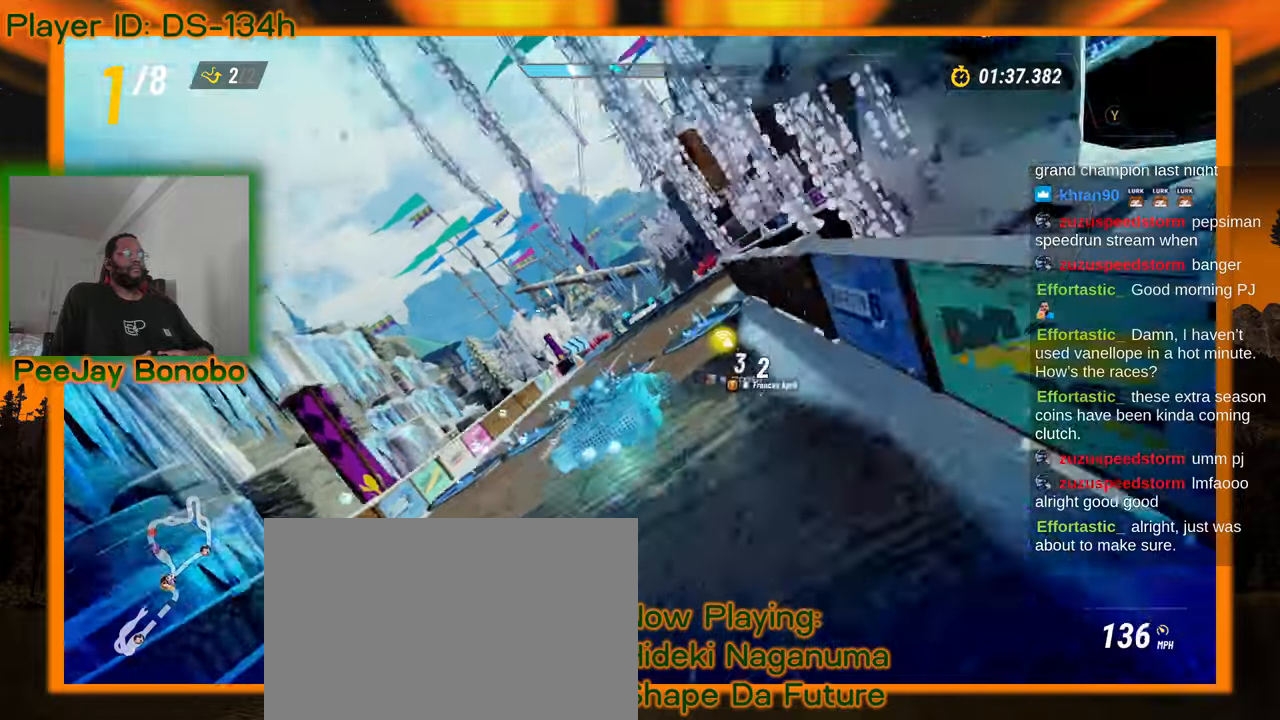
Gameplay with a controller; each line is a JSON object with the inputs held at the frame after it (dt_ms = milliseconds from this image to that frame). "events" lists button and stick changes between this image and that frame as [ms after this image, input, new state], when the widget could be followed in between. Not read: DPAD_RIGHT DPAD_UP L3 R3 other_buttons.
{"dt_ms": 500, "buttons": [], "left_stick": "center", "events": [[33, "left_stick", "center"], [217, "left_stick", "right"], [450, "left_stick", "center"]]}
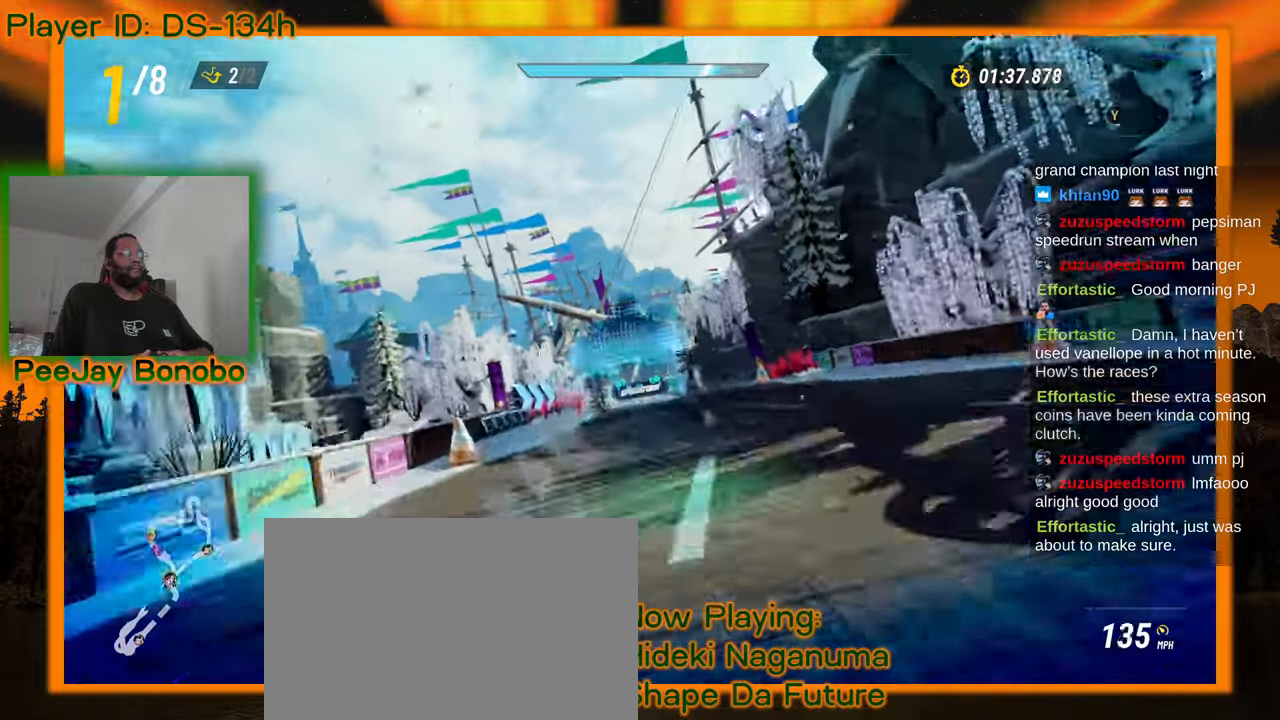
{"dt_ms": 500, "buttons": [], "left_stick": "center", "events": [[33, "left_stick", "left"], [217, "left_stick", "center"]]}
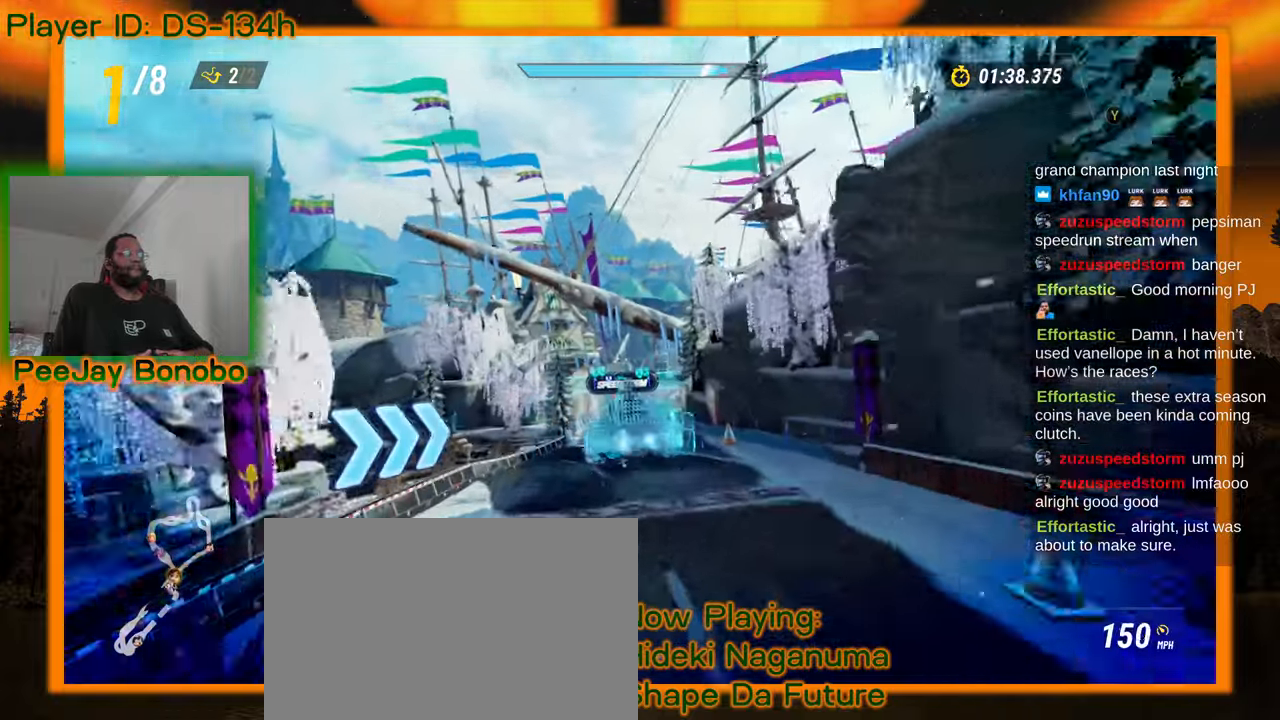
{"dt_ms": 500, "buttons": [], "left_stick": "right", "events": [[133, "left_stick", "left"], [317, "left_stick", "center"], [483, "left_stick", "right"]]}
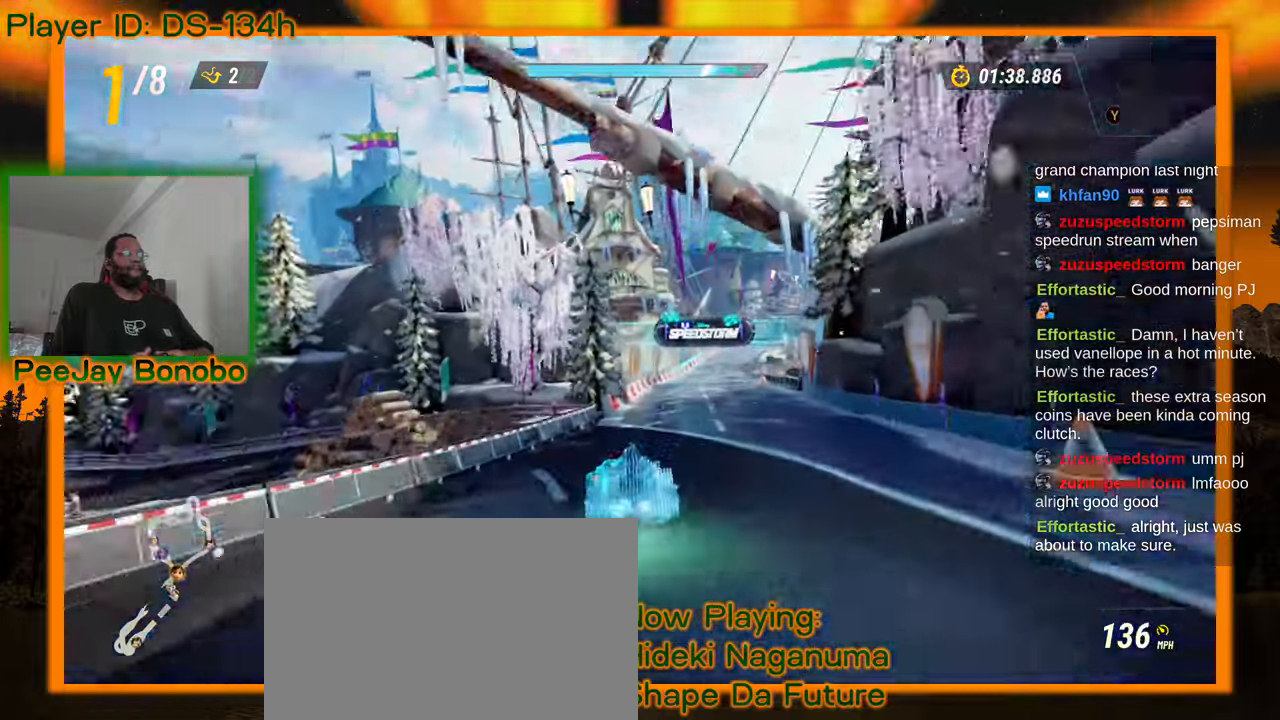
{"dt_ms": 500, "buttons": [], "left_stick": "left", "events": [[217, "left_stick", "center"], [467, "left_stick", "left"]]}
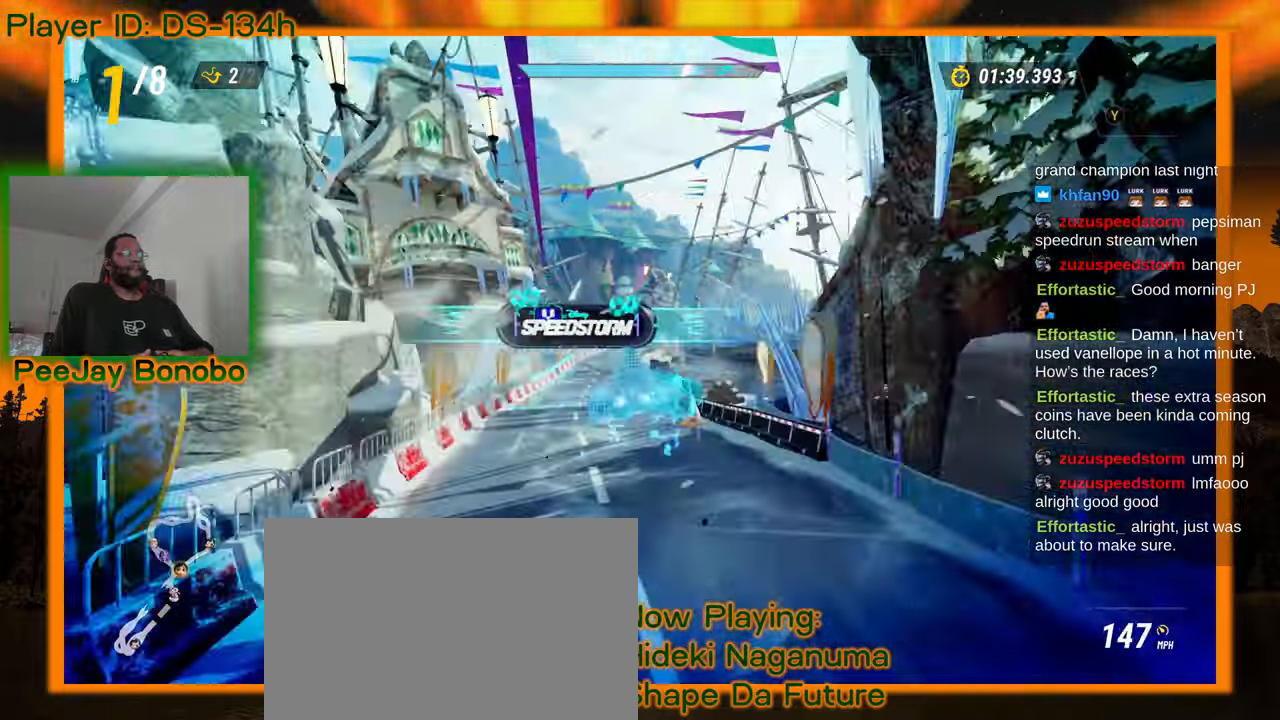
{"dt_ms": 500, "buttons": [], "left_stick": "center", "events": [[17, "left_stick", "up-left"], [367, "left_stick", "center"]]}
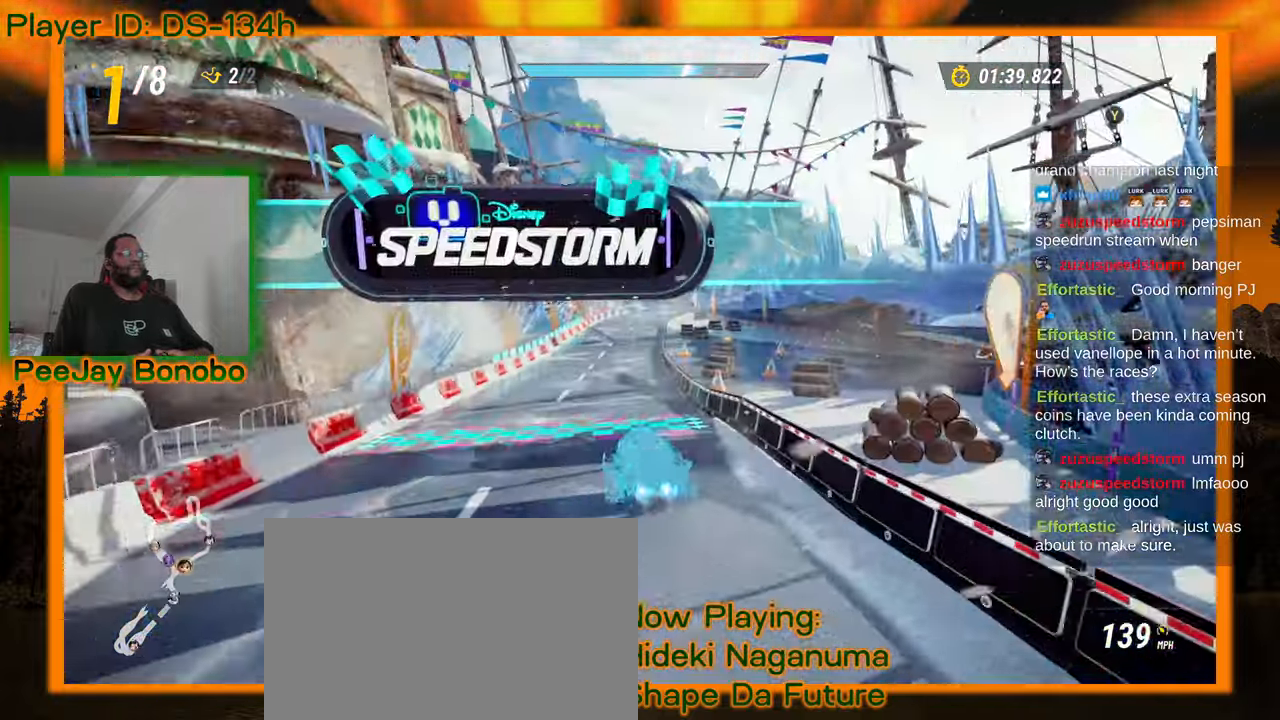
{"dt_ms": 500, "buttons": [], "left_stick": "center", "events": []}
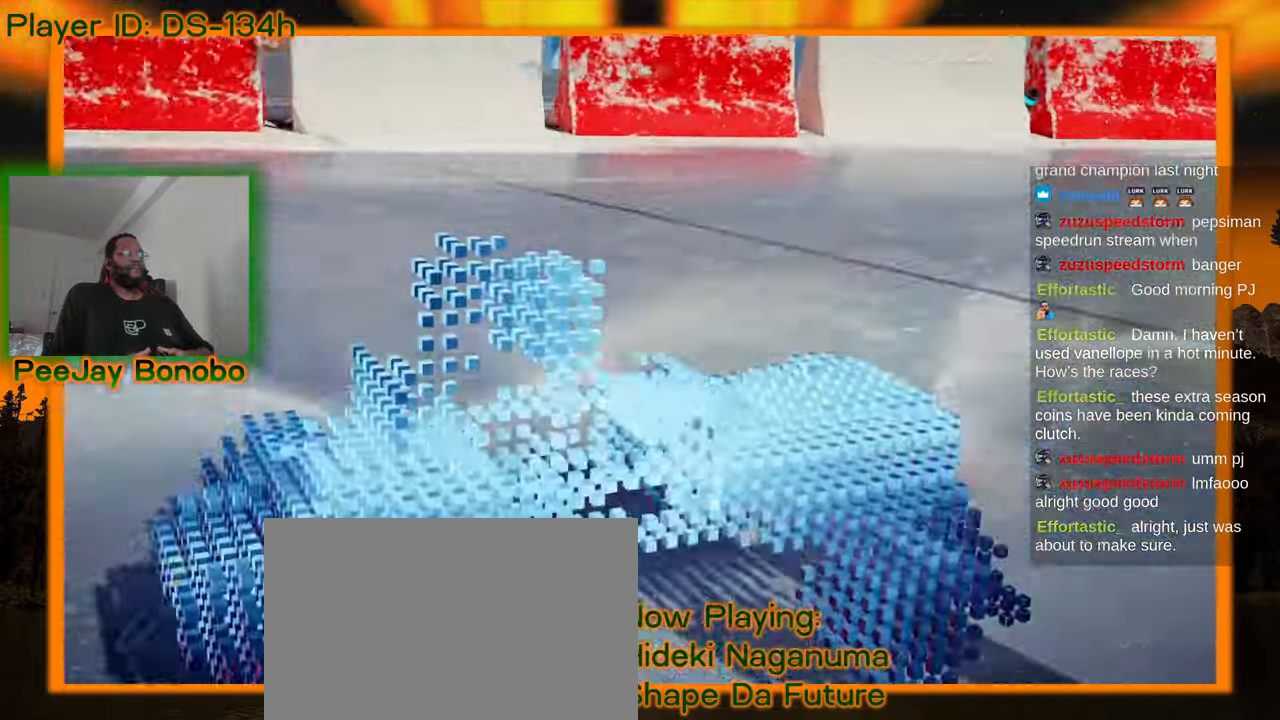
{"dt_ms": 500, "buttons": [], "left_stick": "center", "events": []}
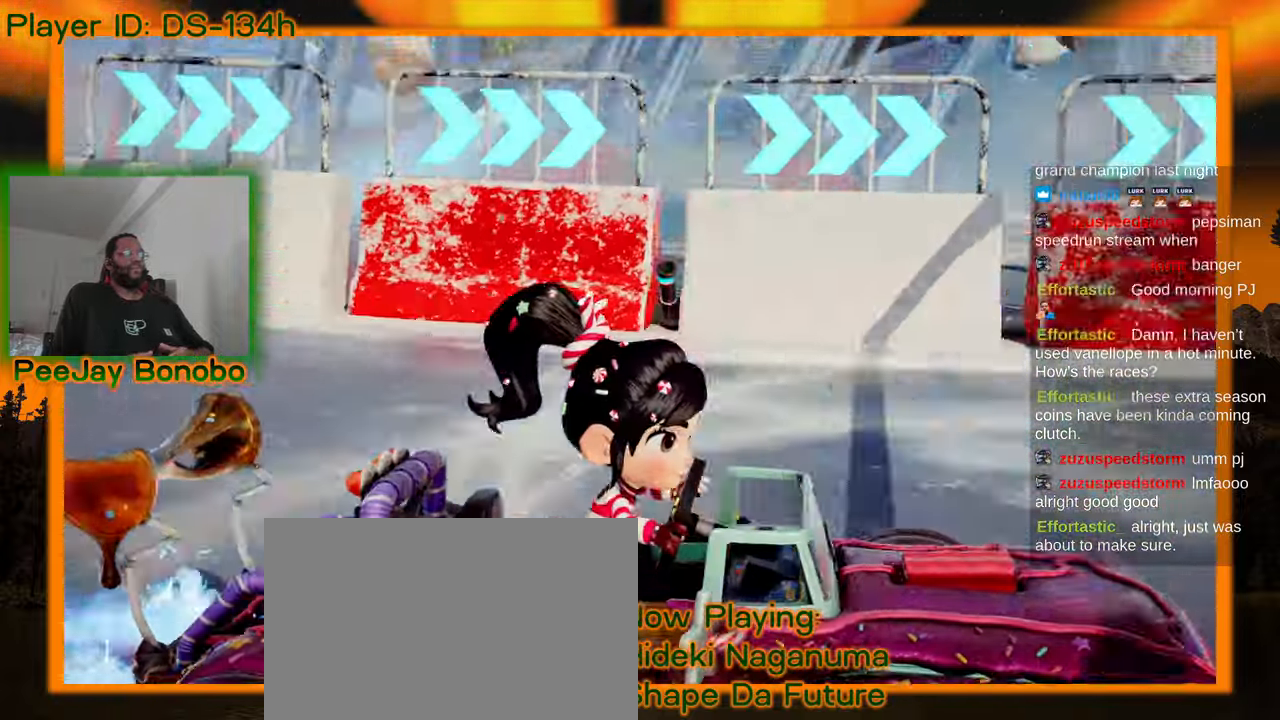
{"dt_ms": 1000, "buttons": [], "left_stick": "center", "events": [[467, "left_stick", "left"], [583, "left_stick", "center"]]}